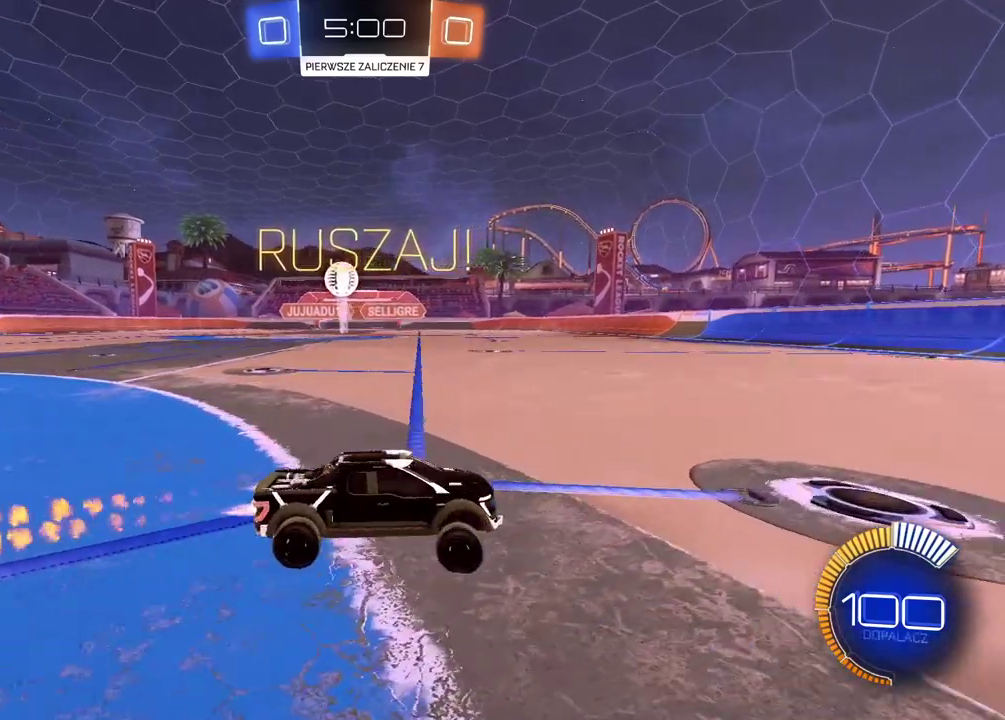
Gameplay with a controller (PlayStation layout); each line is a JSON object with the inputs held at the frame after it. "events" lists button and stick changes between this image and that frame as [ms after this image, input, new state], when the widget could be followed in between. Not read: L2.
{"buttons": ["L1"], "left_stick": "left", "right_stick": "center", "events": [[117, "left_stick", "center"], [217, "left_stick", "left"], [267, "CIRCLE", "up"], [267, "L1", "down"], [417, "R2", "up"]]}
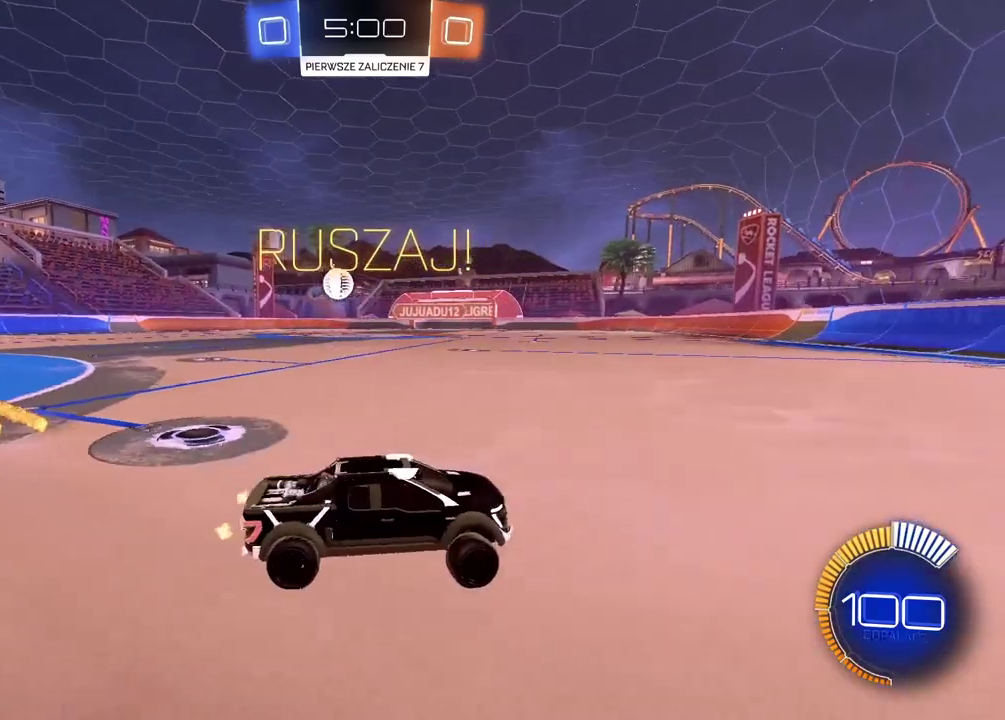
{"buttons": ["R2"], "left_stick": "left", "right_stick": "center", "events": [[117, "L1", "up"], [300, "R2", "down"], [350, "left_stick", "center"], [483, "left_stick", "left"]]}
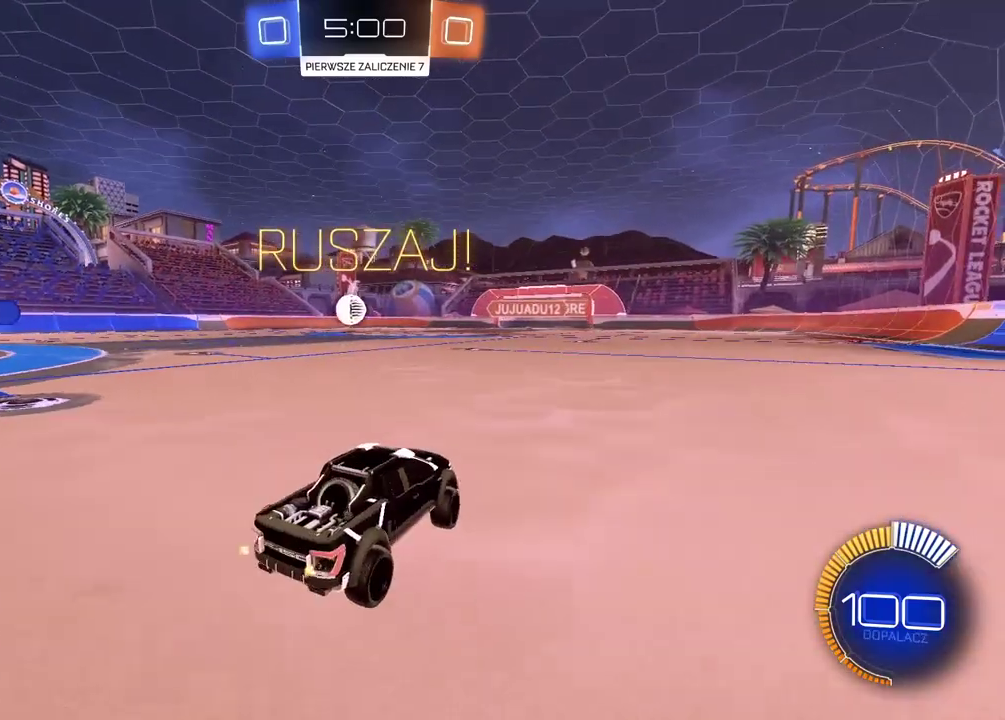
{"buttons": [], "left_stick": "center", "right_stick": "center"}
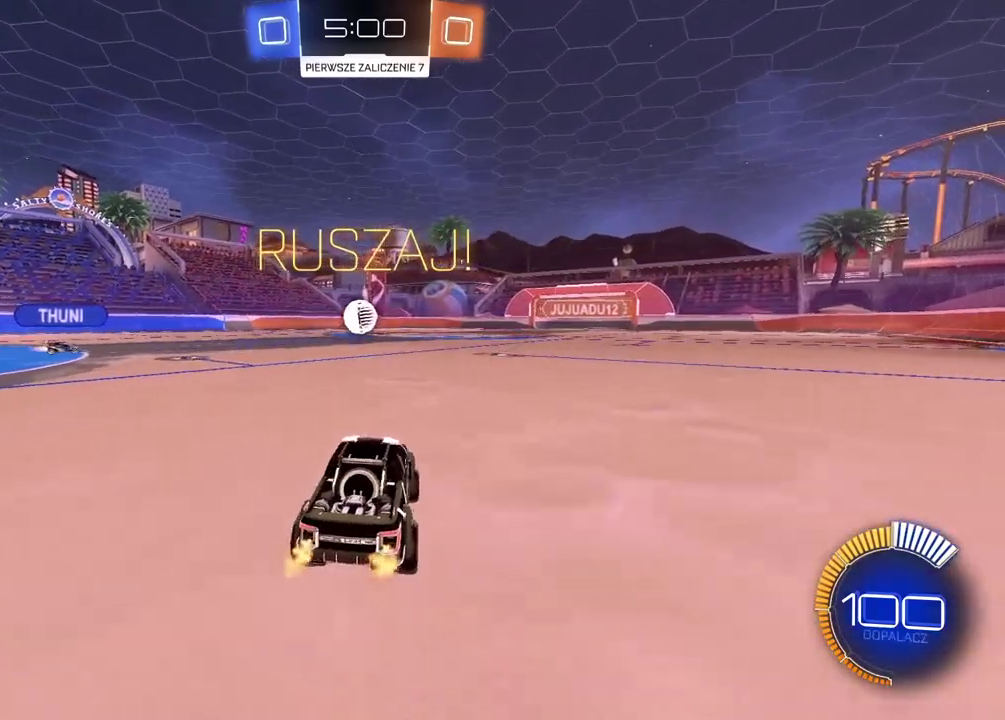
{"buttons": ["R2"], "left_stick": "center", "right_stick": "center", "events": [[433, "R2", "down"]]}
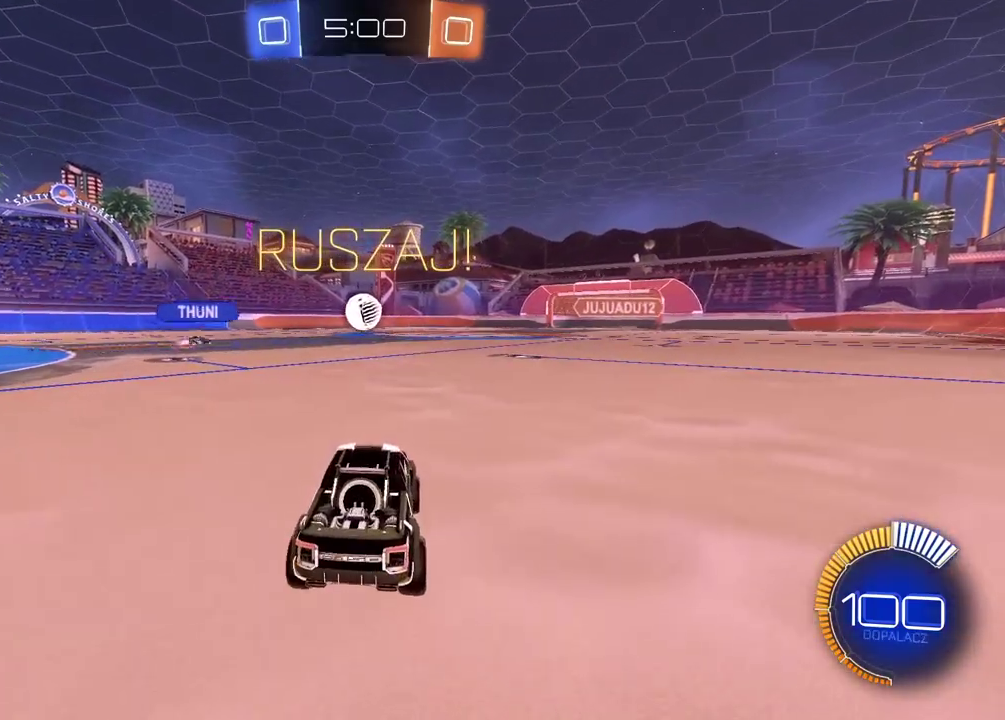
{"buttons": [], "left_stick": "center", "right_stick": "center", "events": [[217, "CIRCLE", "down"], [450, "CIRCLE", "up"], [500, "R2", "up"]]}
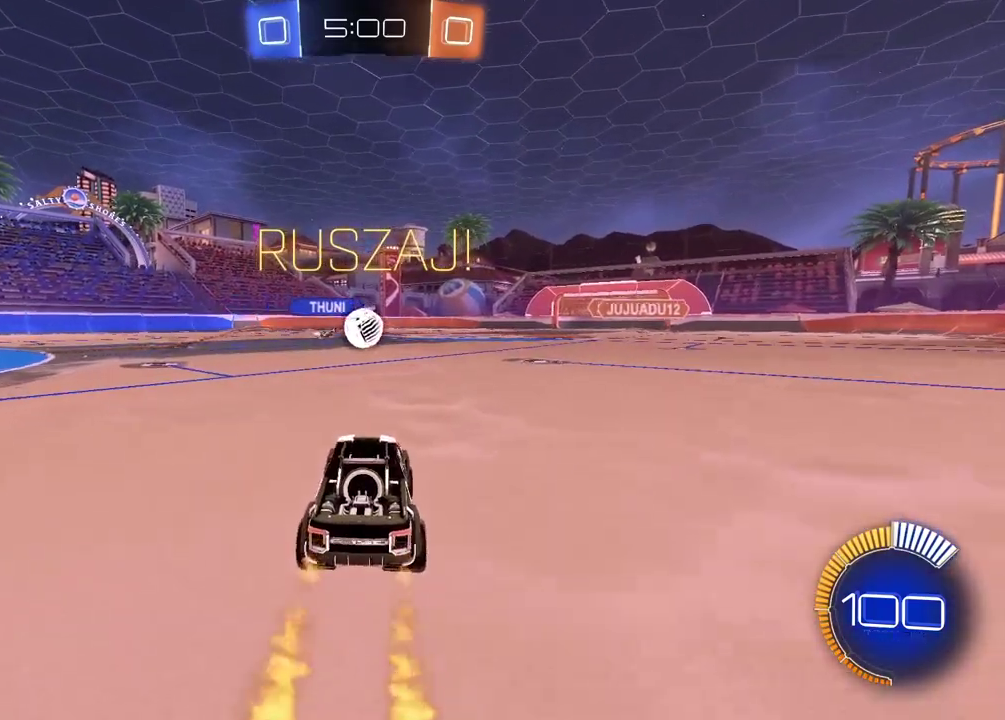
{"buttons": [], "left_stick": "center", "right_stick": "center", "events": []}
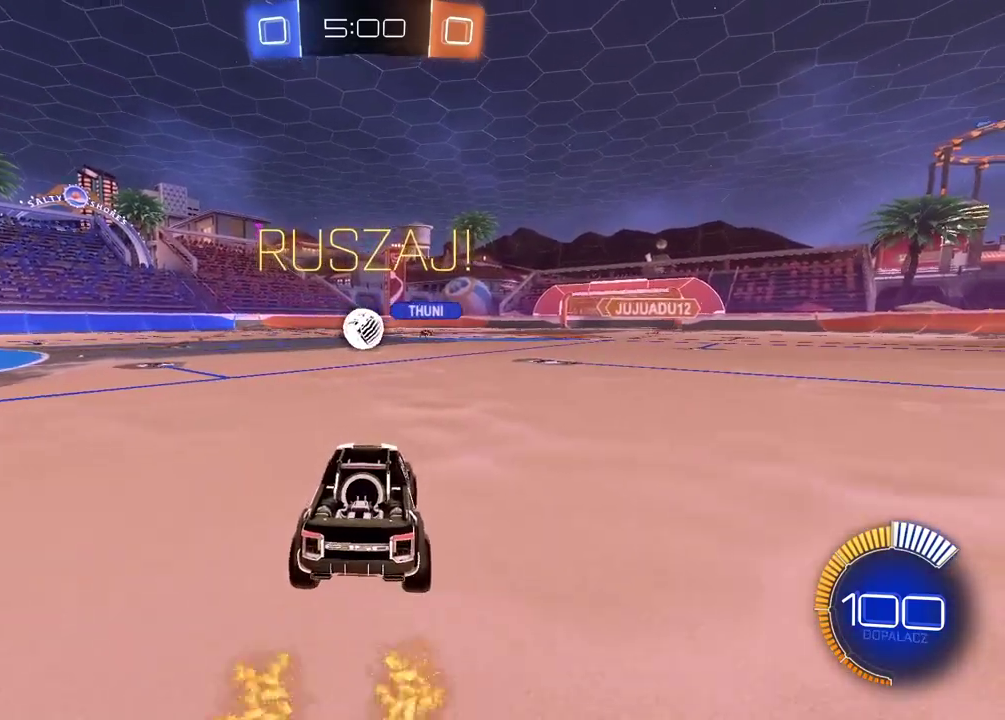
{"buttons": ["R2"], "left_stick": "center", "right_stick": "center", "events": [[400, "R2", "down"]]}
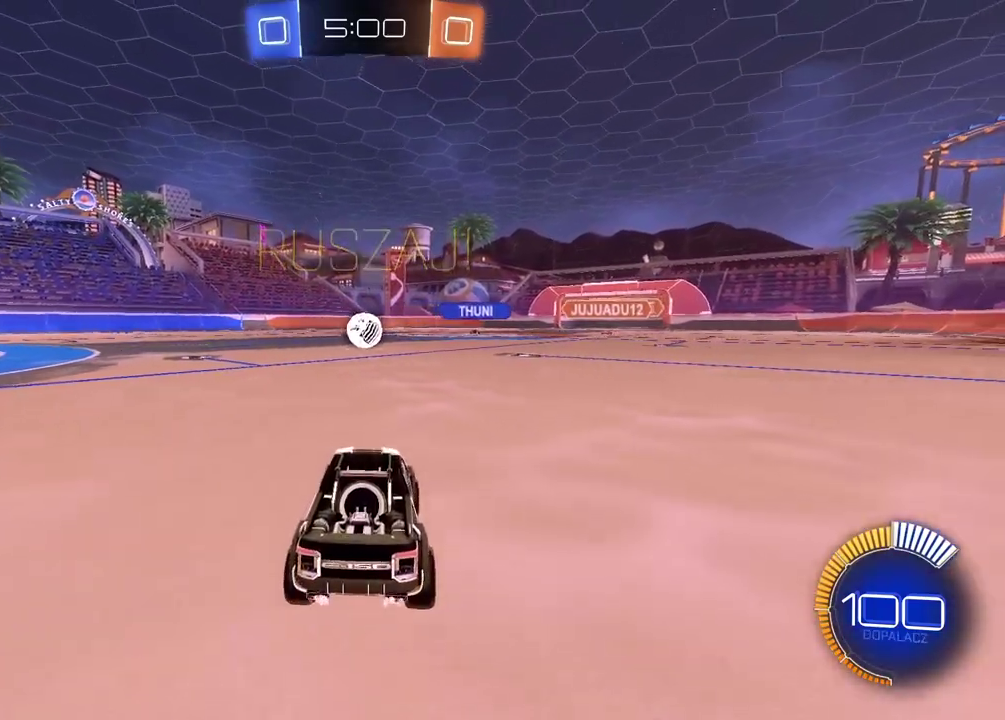
{"buttons": ["CIRCLE", "R2"], "left_stick": "center", "right_stick": "center", "events": [[17, "CIRCLE", "down"]]}
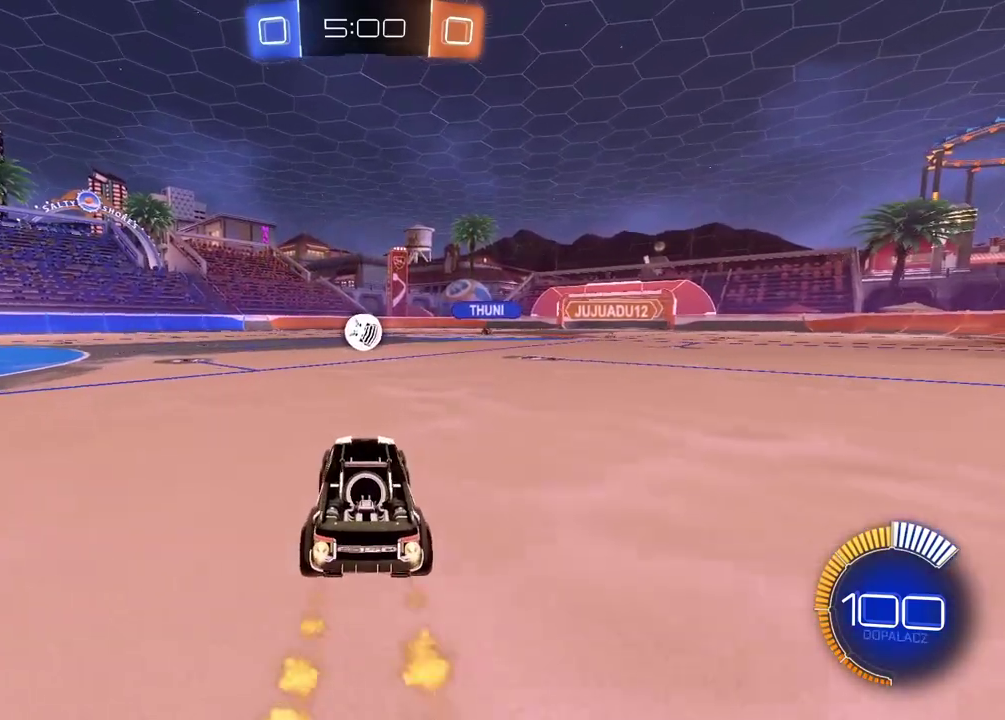
{"buttons": ["CIRCLE", "R2"], "left_stick": "center", "right_stick": "center", "events": [[50, "CIRCLE", "up"], [100, "R2", "up"], [400, "R2", "down"], [417, "CIRCLE", "down"]]}
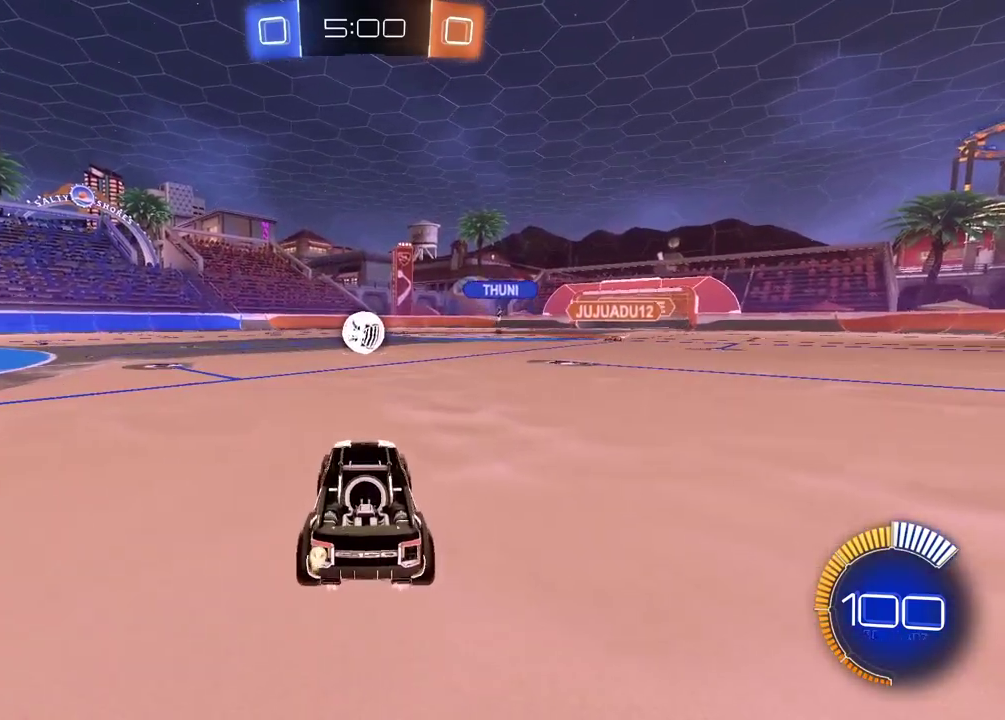
{"buttons": ["CIRCLE", "R2"], "left_stick": "center", "right_stick": "center", "events": []}
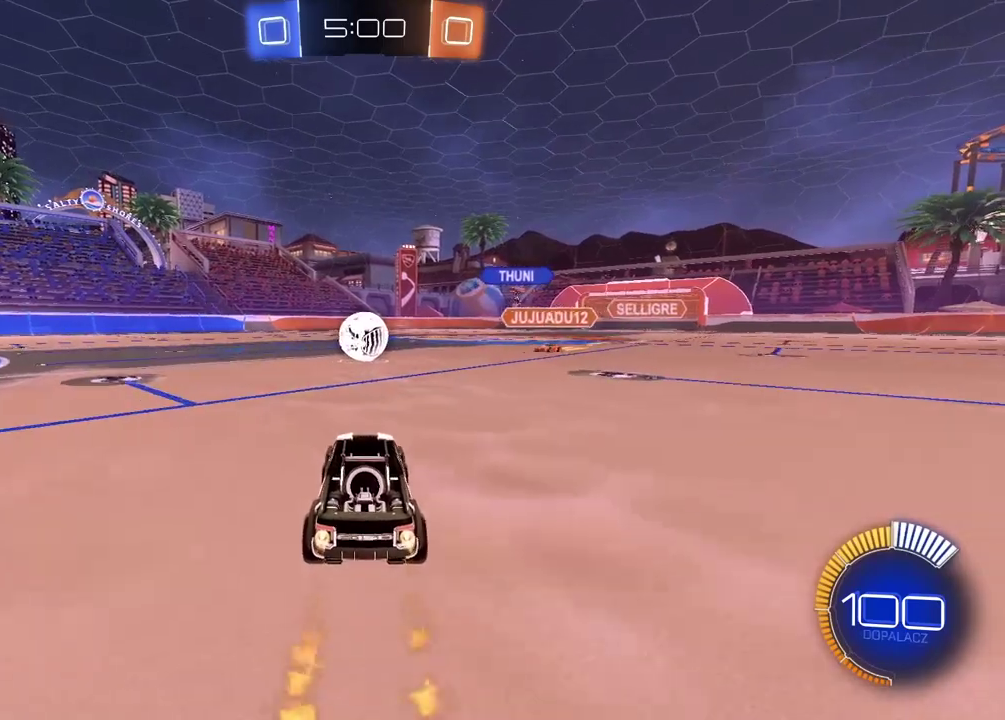
{"buttons": ["CIRCLE", "R2"], "left_stick": "left", "right_stick": "center", "events": [[117, "left_stick", "left"]]}
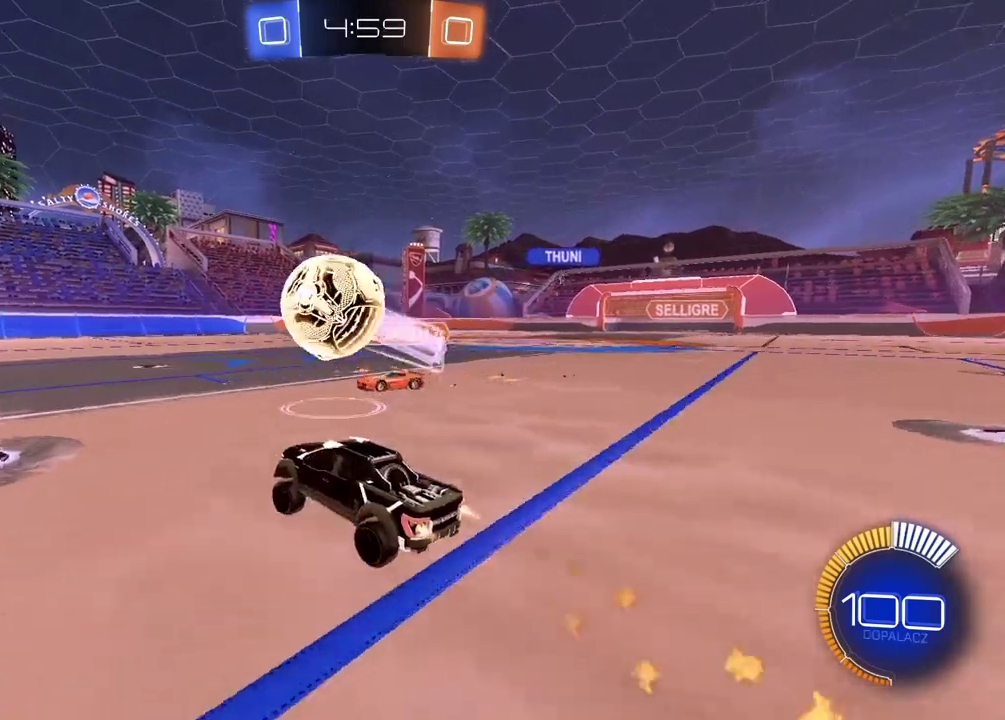
{"buttons": ["R2"], "left_stick": "center", "right_stick": "center", "events": [[67, "left_stick", "center"], [217, "left_stick", "left"], [283, "CIRCLE", "up"], [483, "left_stick", "center"]]}
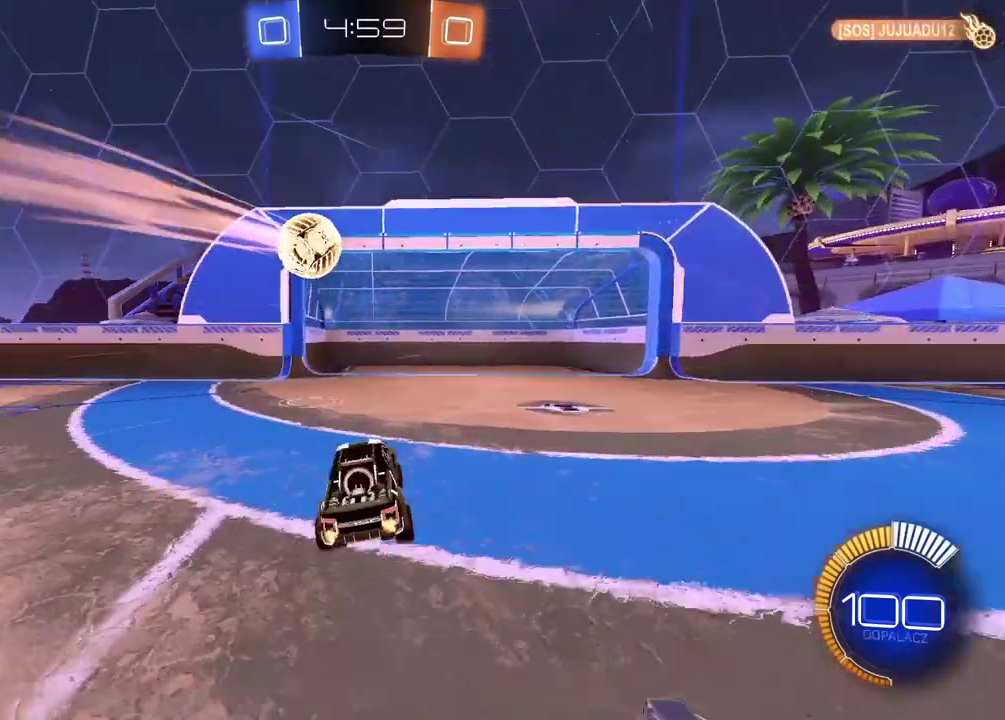
{"buttons": [], "left_stick": "center", "right_stick": "center", "events": [[317, "R2", "up"]]}
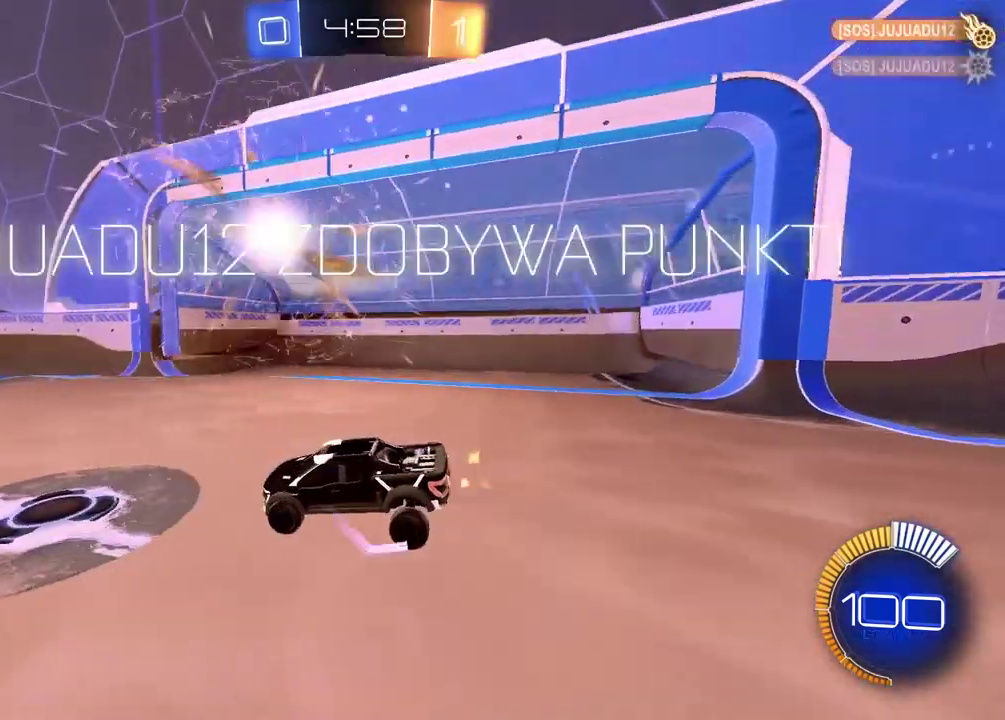
{"buttons": [], "left_stick": "center", "right_stick": "center", "events": [[267, "START", "down"], [400, "START", "up"]]}
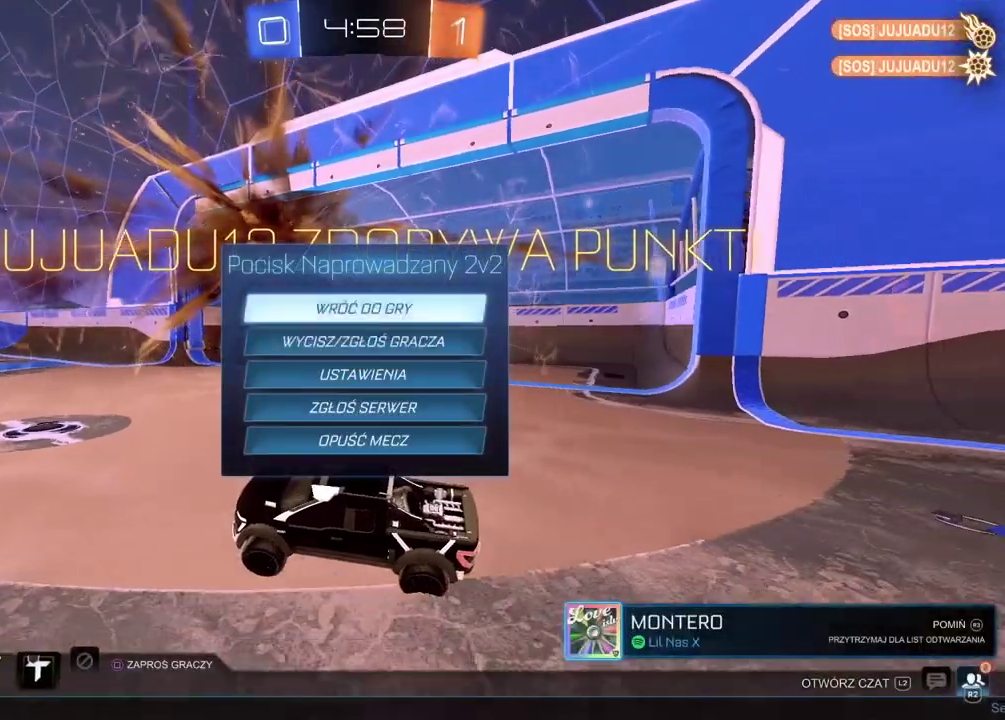
{"buttons": [], "left_stick": "center", "right_stick": "center", "events": [[17, "DPAD_DOWN", "down"], [117, "DPAD_DOWN", "up"], [183, "DPAD_DOWN", "down"], [267, "DPAD_DOWN", "up"], [417, "CROSS", "down"], [500, "CROSS", "up"]]}
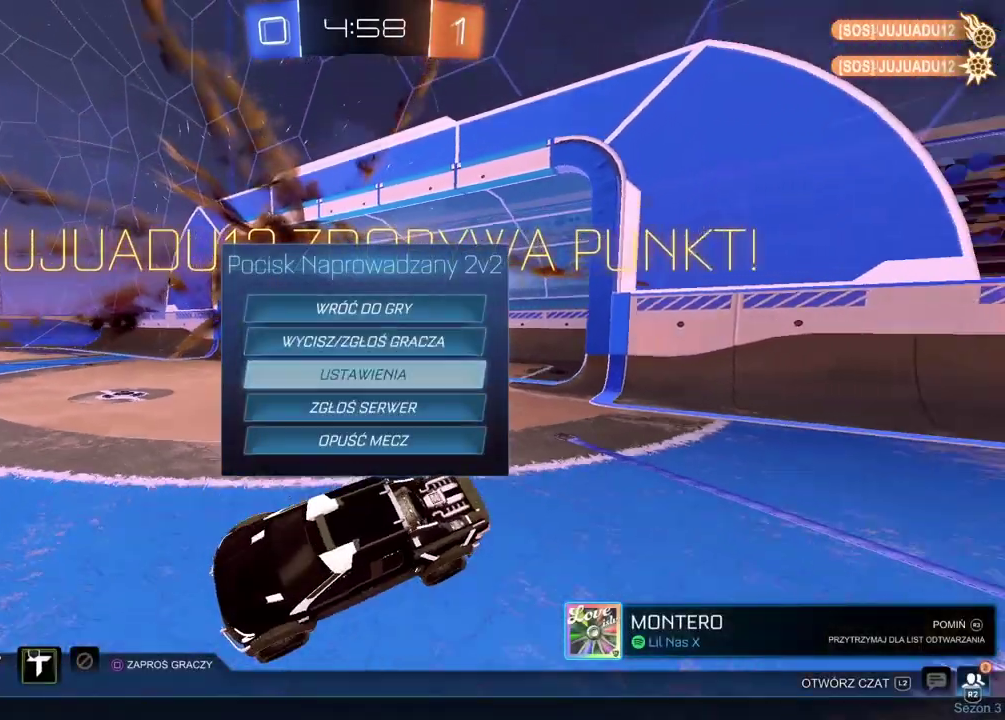
{"buttons": [], "left_stick": "center", "right_stick": "center", "events": [[167, "R1", "down"], [267, "R1", "up"], [367, "R1", "down"], [433, "R1", "up"]]}
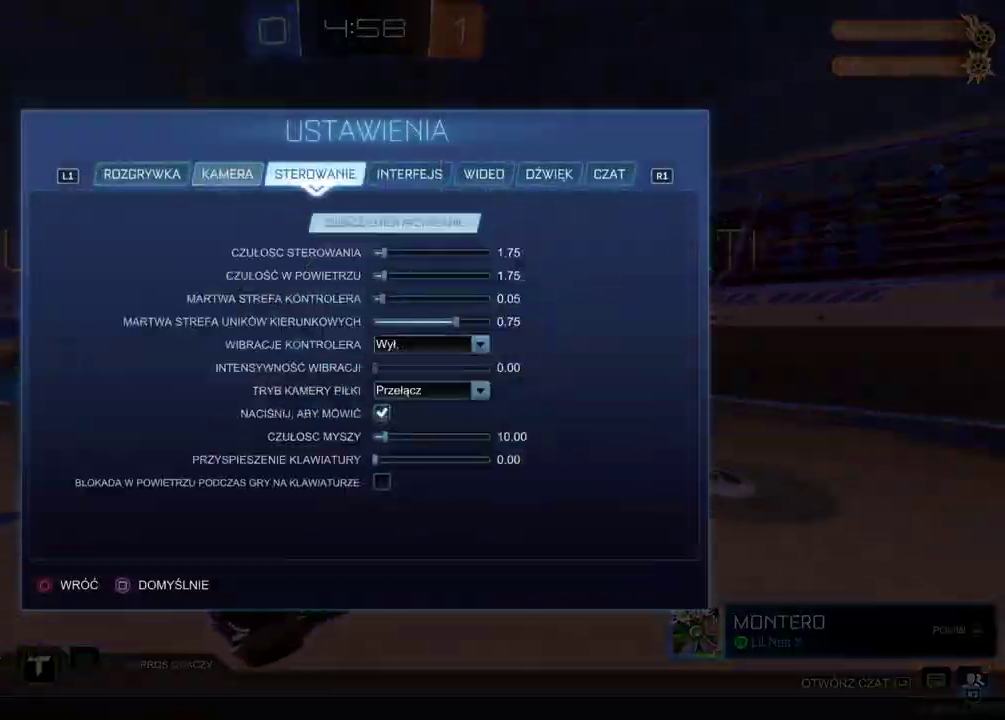
{"buttons": [], "left_stick": "center", "right_stick": "center", "events": [[50, "R1", "down"], [117, "R1", "up"], [200, "R1", "down"], [283, "R1", "up"]]}
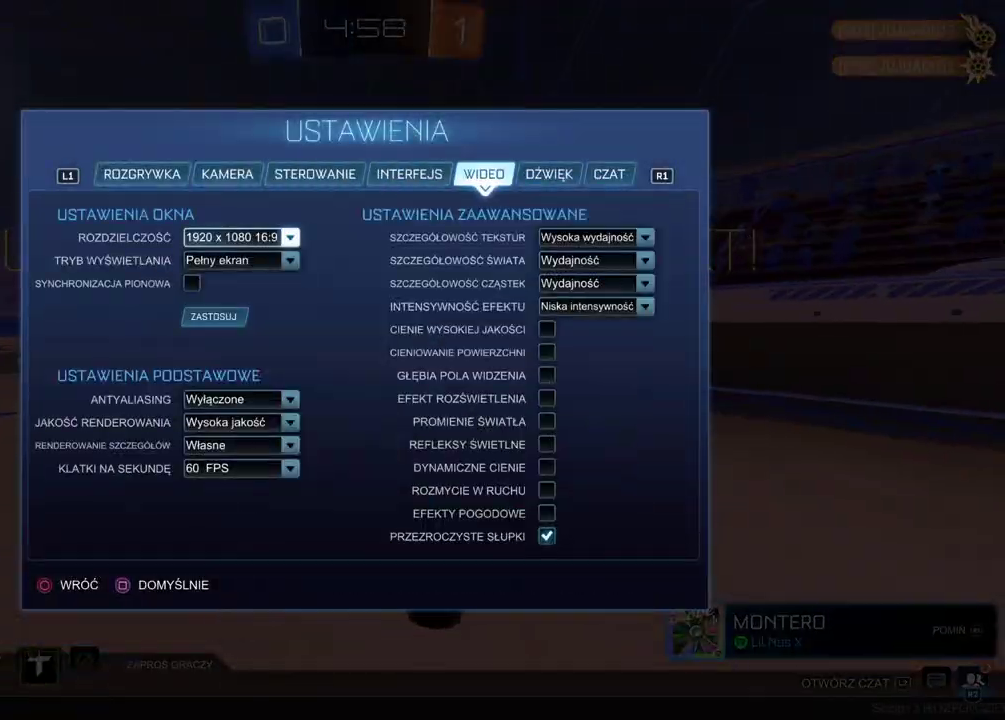
{"buttons": [], "left_stick": "center", "right_stick": "center", "events": [[167, "R1", "down"], [267, "R1", "up"]]}
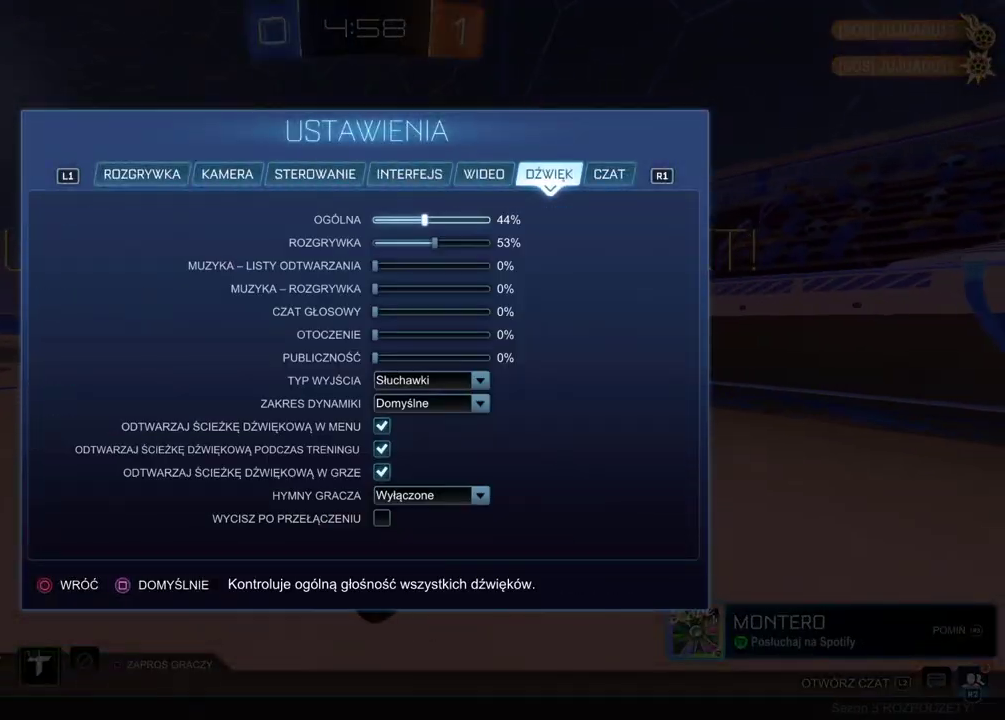
{"buttons": [], "left_stick": "center", "right_stick": "center", "events": []}
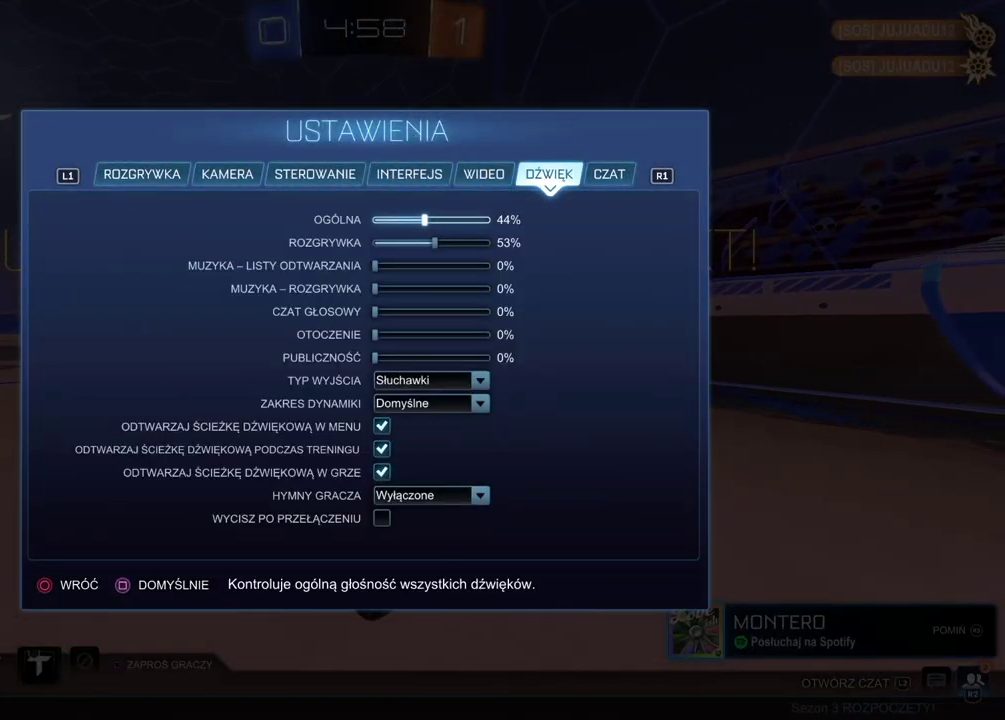
{"buttons": ["DPAD_LEFT"], "left_stick": "center", "right_stick": "center", "events": [[17, "DPAD_LEFT", "down"]]}
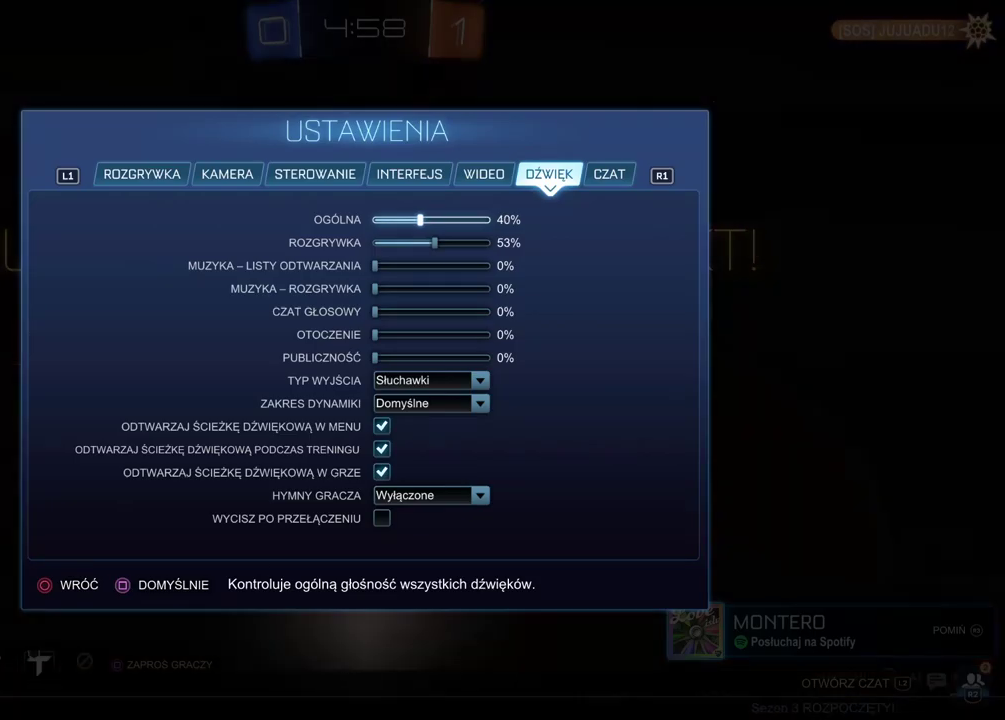
{"buttons": [], "left_stick": "center", "right_stick": "center", "events": [[350, "DPAD_LEFT", "up"], [367, "CIRCLE", "down"], [483, "CIRCLE", "up"]]}
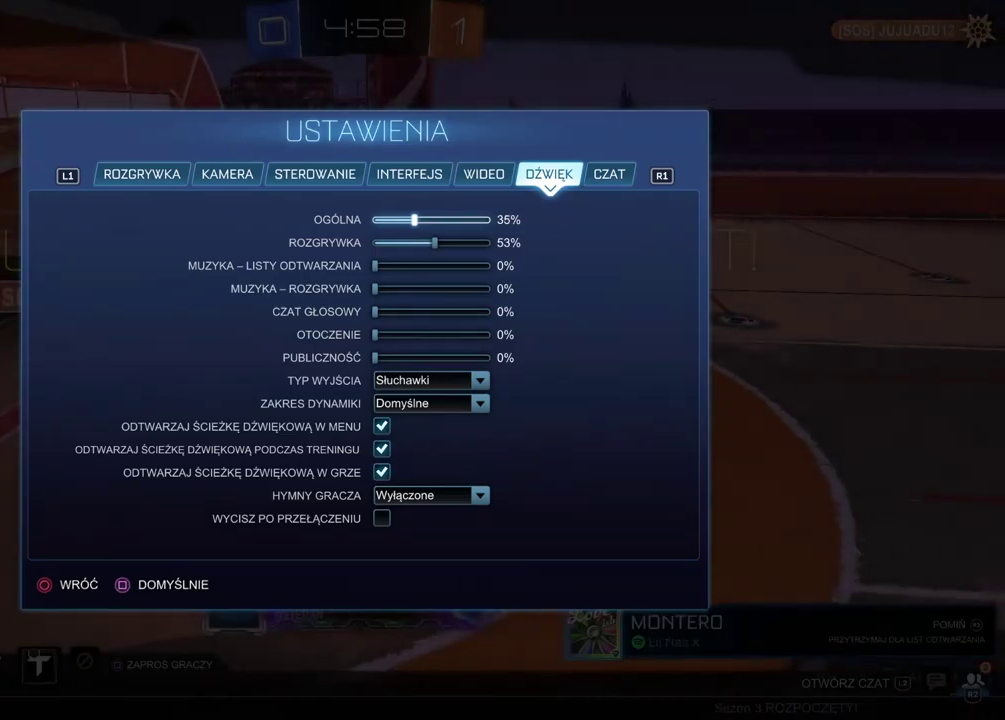
{"buttons": ["CROSS"], "left_stick": "center", "right_stick": "center", "events": [[33, "CIRCLE", "down"], [133, "CIRCLE", "up"], [200, "CIRCLE", "down"], [317, "CIRCLE", "up"], [467, "CROSS", "down"]]}
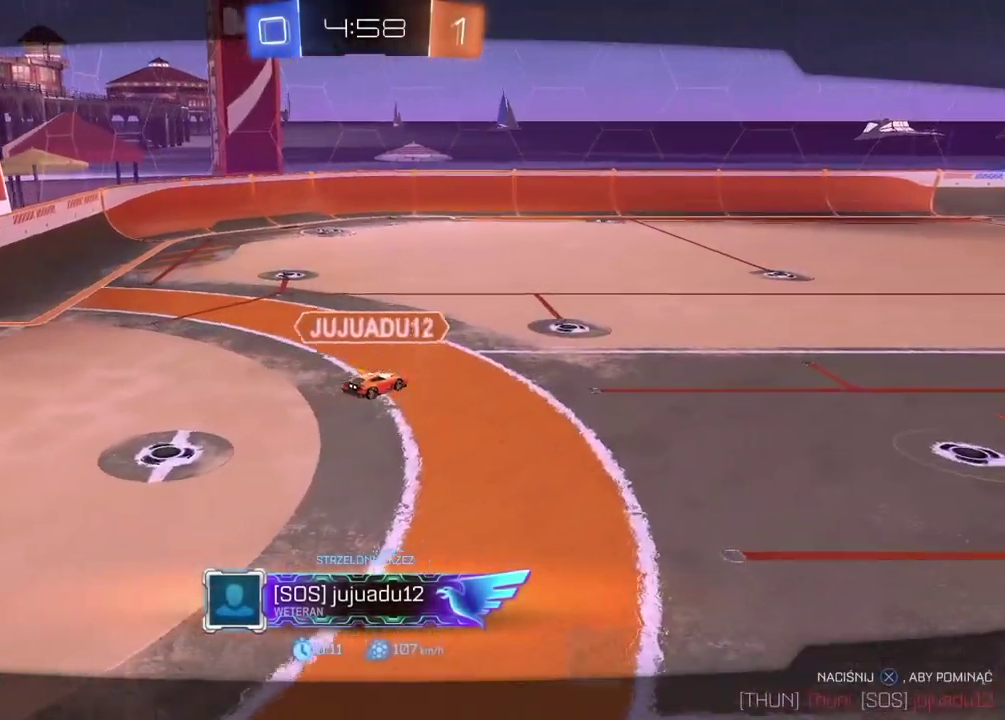
{"buttons": [], "left_stick": "center", "right_stick": "right", "events": [[33, "CROSS", "up"], [383, "right_stick", "right"]]}
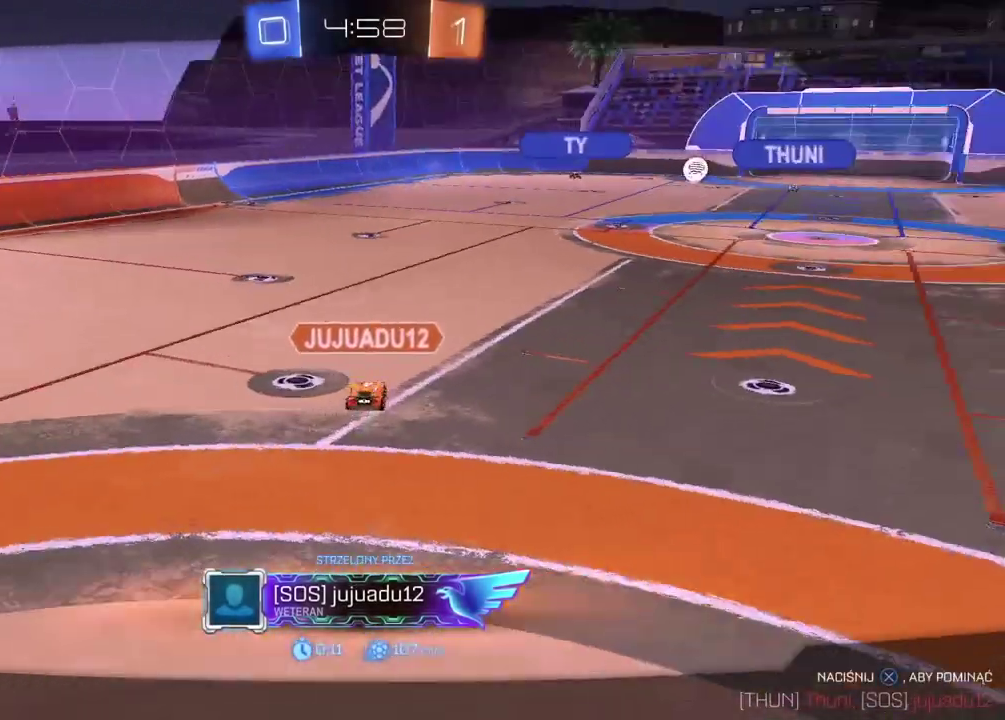
{"buttons": [], "left_stick": "center", "right_stick": "right", "events": []}
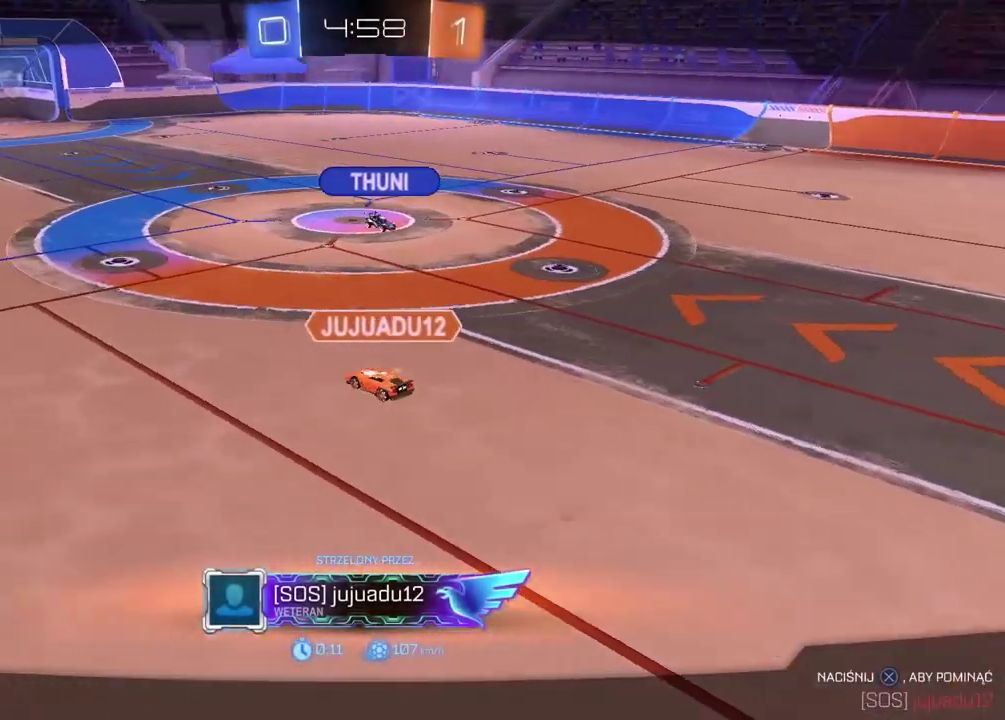
{"buttons": [], "left_stick": "center", "right_stick": "right", "events": []}
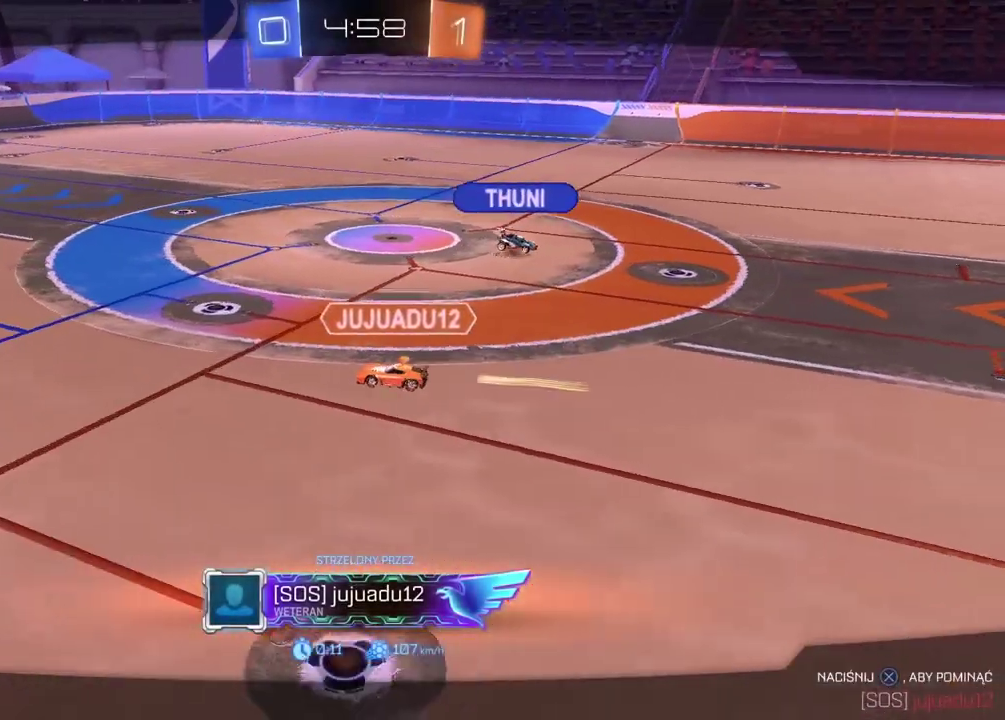
{"buttons": [], "left_stick": "center", "right_stick": "right", "events": []}
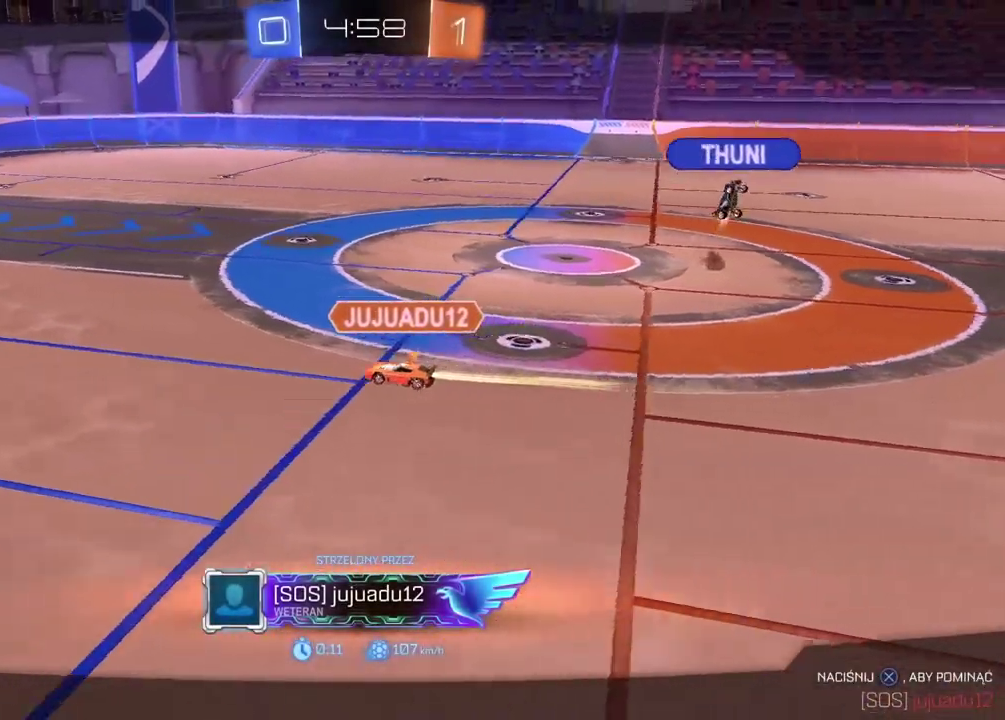
{"buttons": [], "left_stick": "center", "right_stick": "center", "events": [[117, "right_stick", "center"]]}
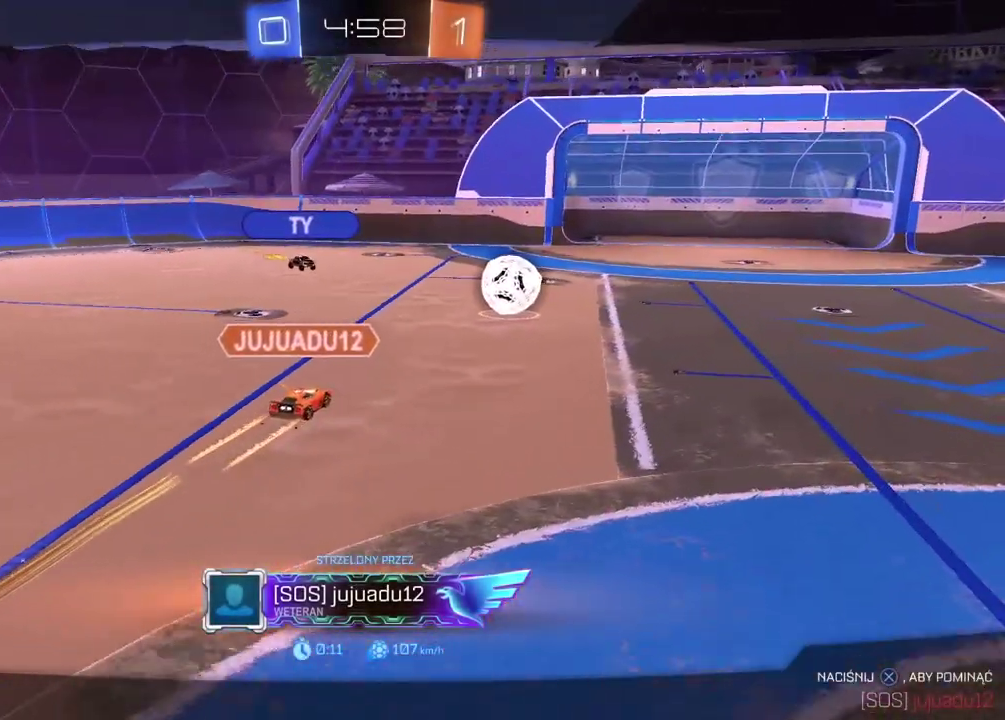
{"buttons": [], "left_stick": "center", "right_stick": "center", "events": [[100, "CROSS", "down"], [200, "CROSS", "up"]]}
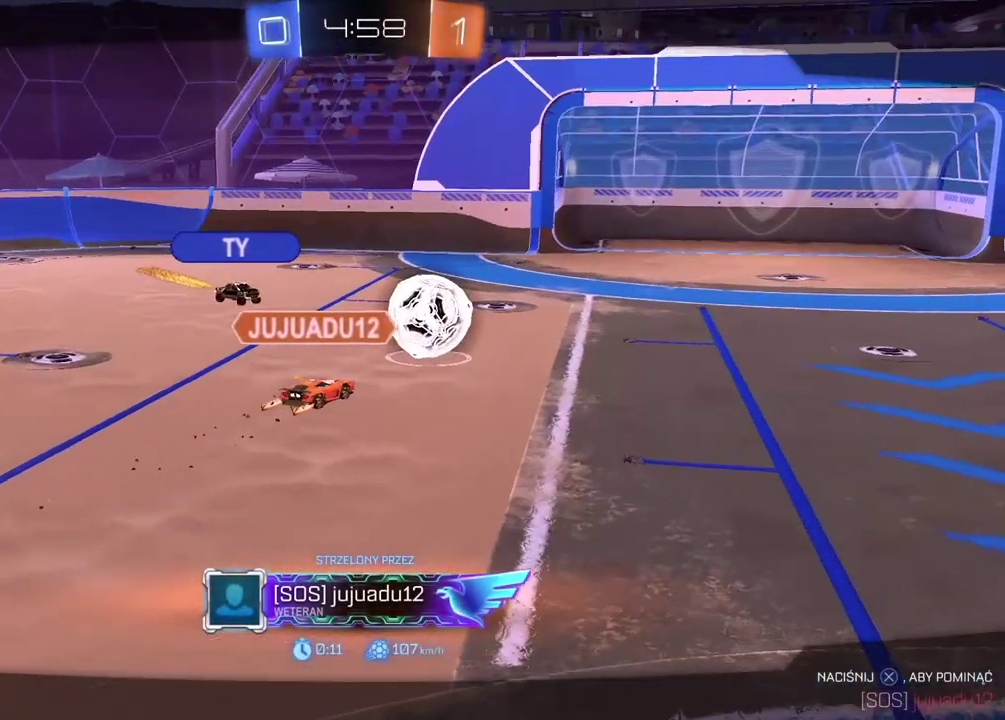
{"buttons": [], "left_stick": "center", "right_stick": "center", "events": []}
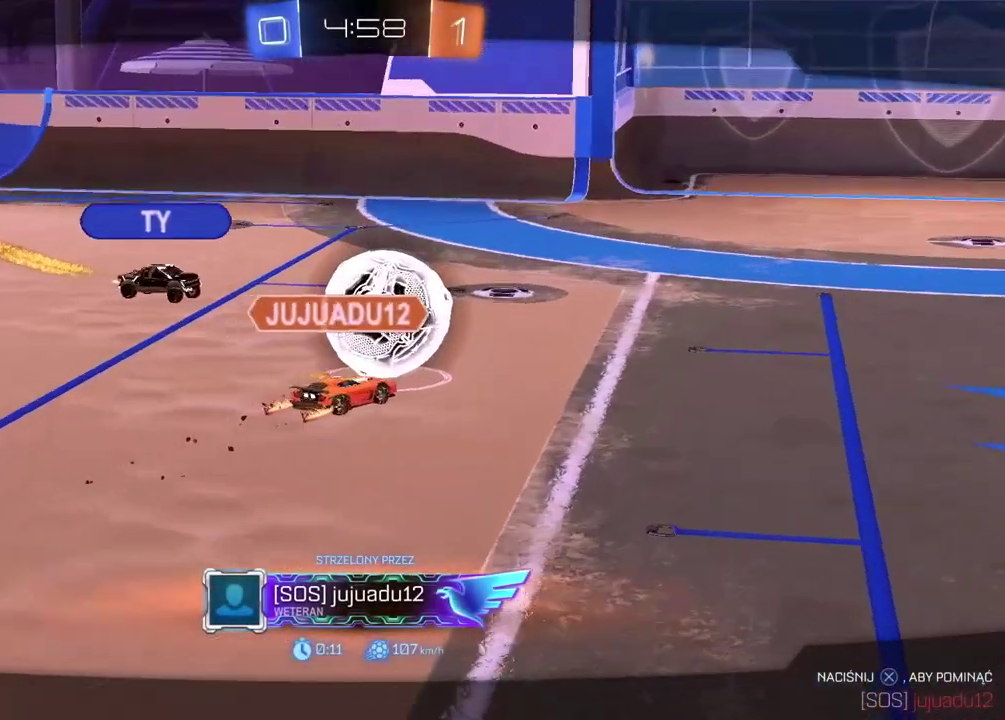
{"buttons": [], "left_stick": "center", "right_stick": "center", "events": []}
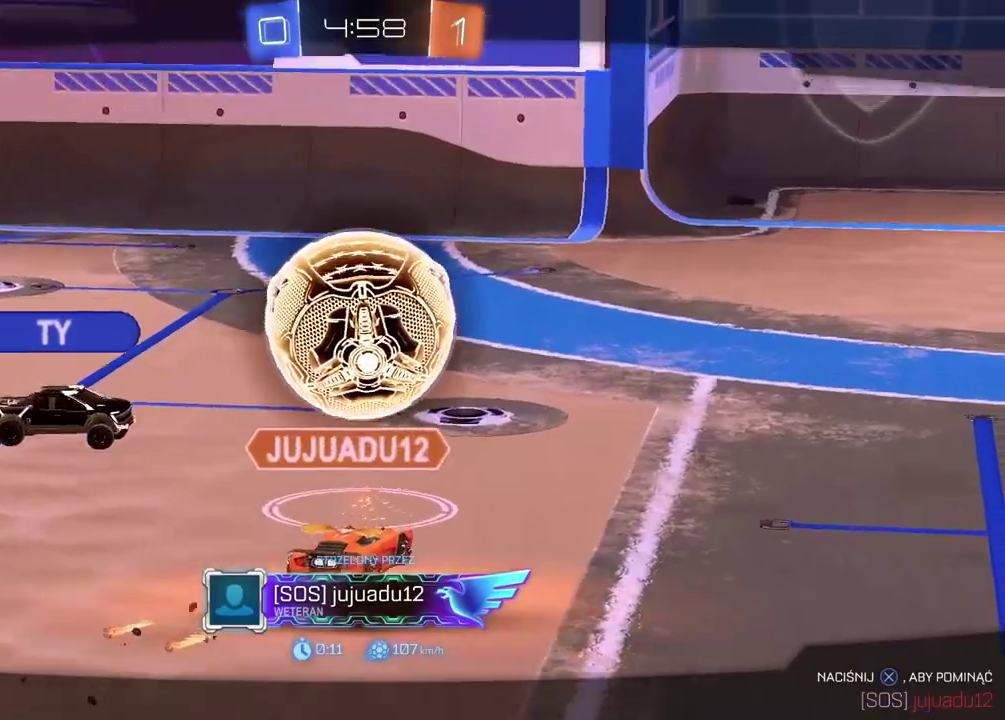
{"buttons": [], "left_stick": "center", "right_stick": "center", "events": []}